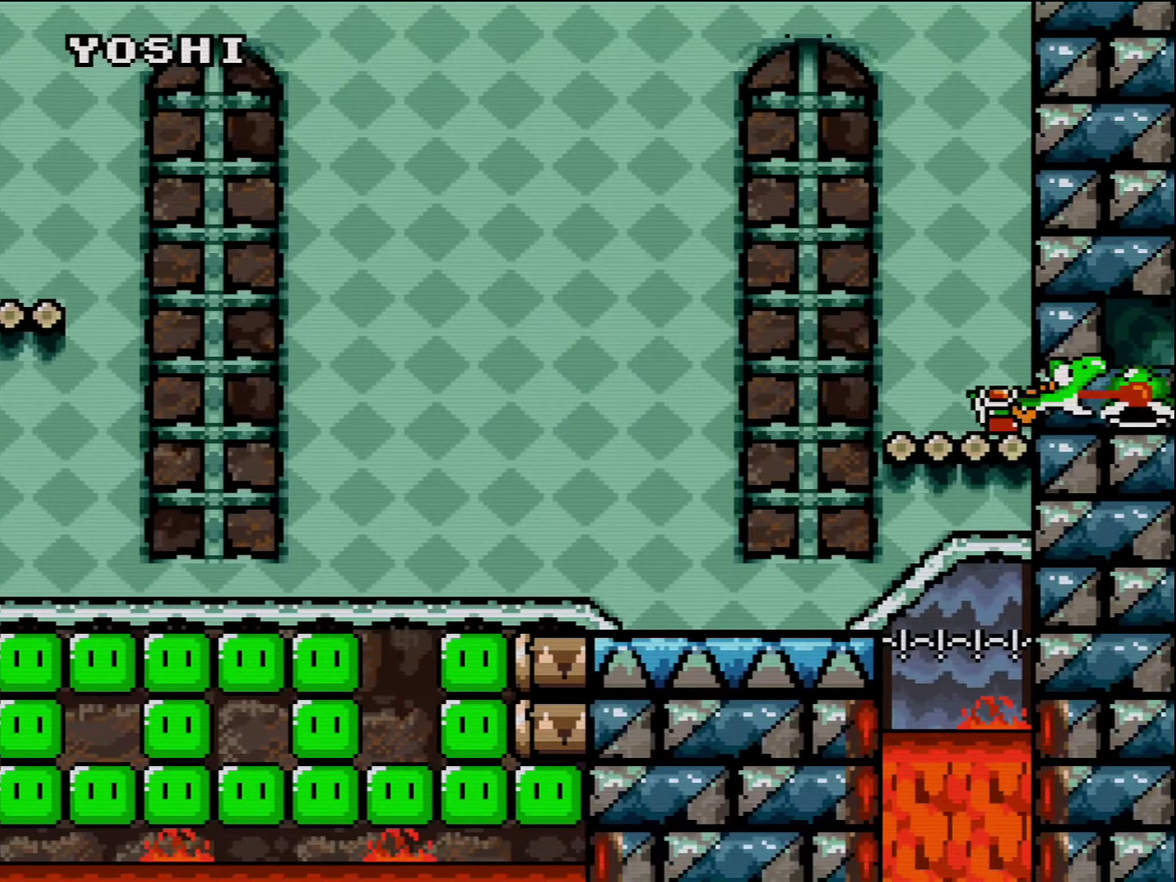
Gameplay with a controller (Nintendo layout); each line is a JSON object with the inputs held at the frame after it. "events" lists button and stick changes between this image and that frame as [ms after this image, input, new state], when the widget could be followed in between. Not read: L3 R3.
{"buttons": ["Y", "DPAD_LEFT"], "events": []}
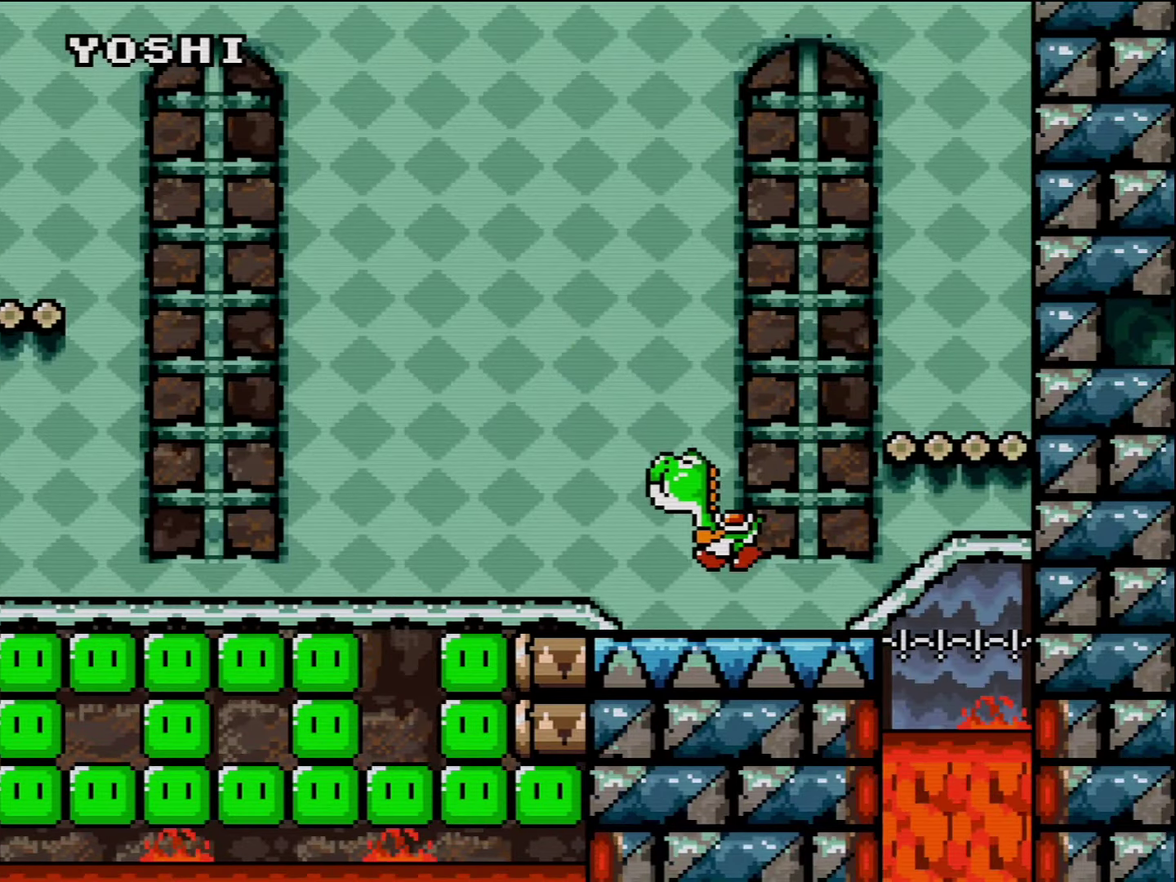
{"buttons": ["Y"], "events": [[17, "DPAD_LEFT", "up"], [17, "Y", "up"], [367, "Y", "down"]]}
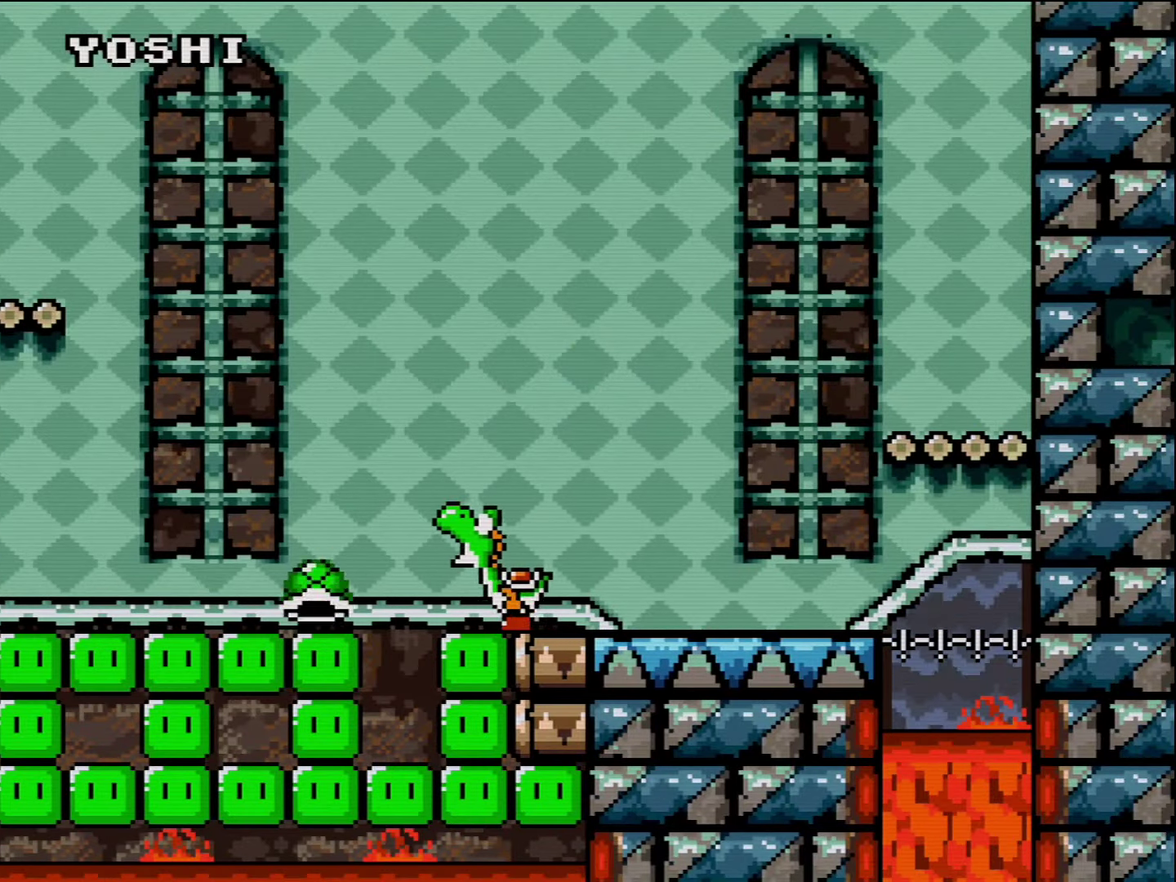
{"buttons": ["Y"], "events": []}
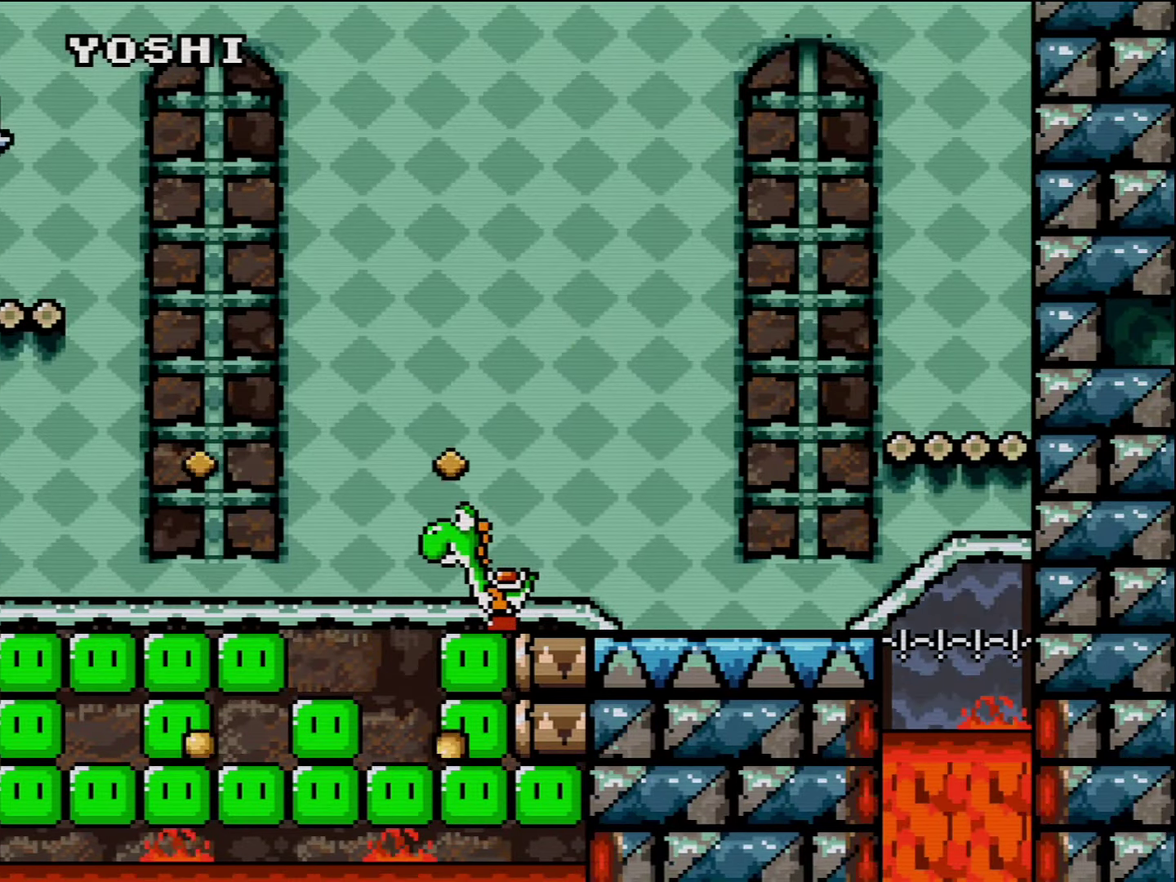
{"buttons": ["B", "Y", "DPAD_LEFT"], "events": [[233, "DPAD_RIGHT", "down"], [333, "DPAD_RIGHT", "up"], [367, "DPAD_LEFT", "down"], [417, "B", "down"]]}
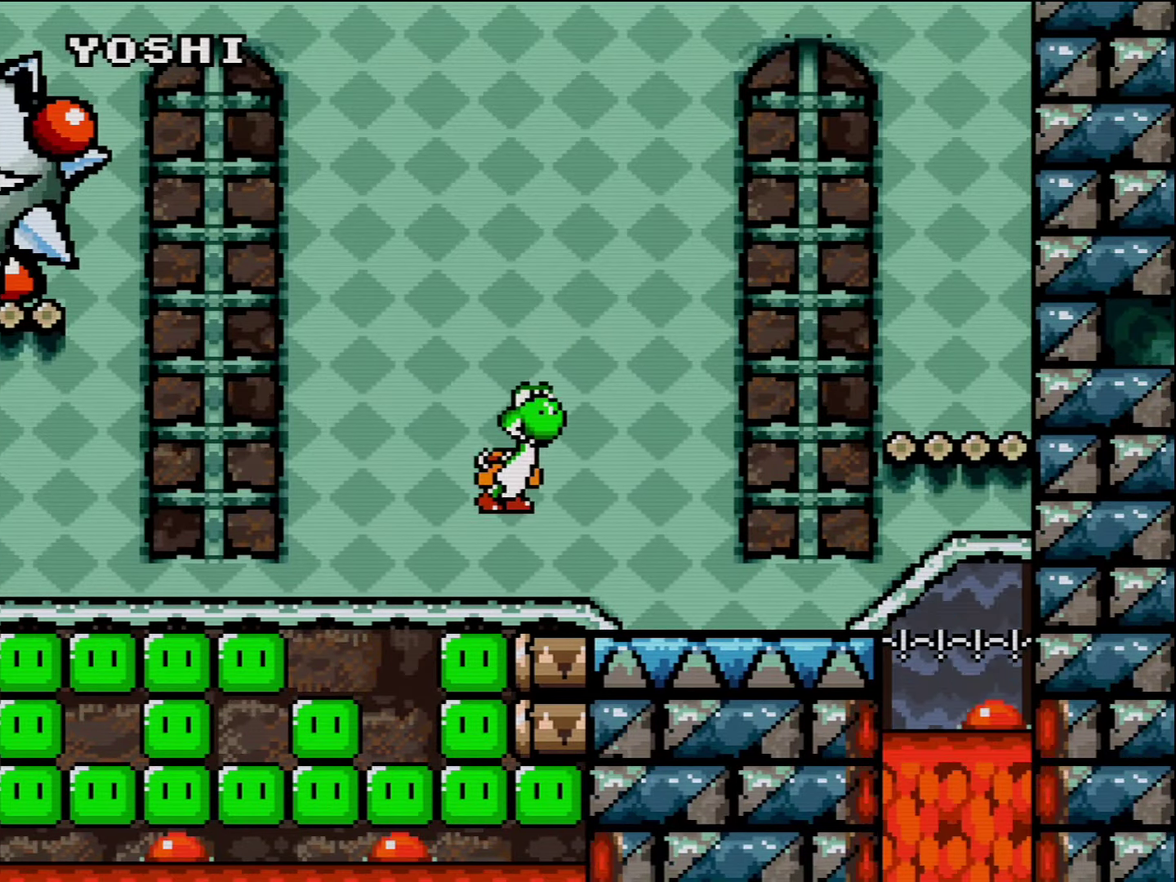
{"buttons": ["Y", "DPAD_UP", "DPAD_LEFT"], "events": [[17, "DPAD_UP", "down"], [267, "B", "up"]]}
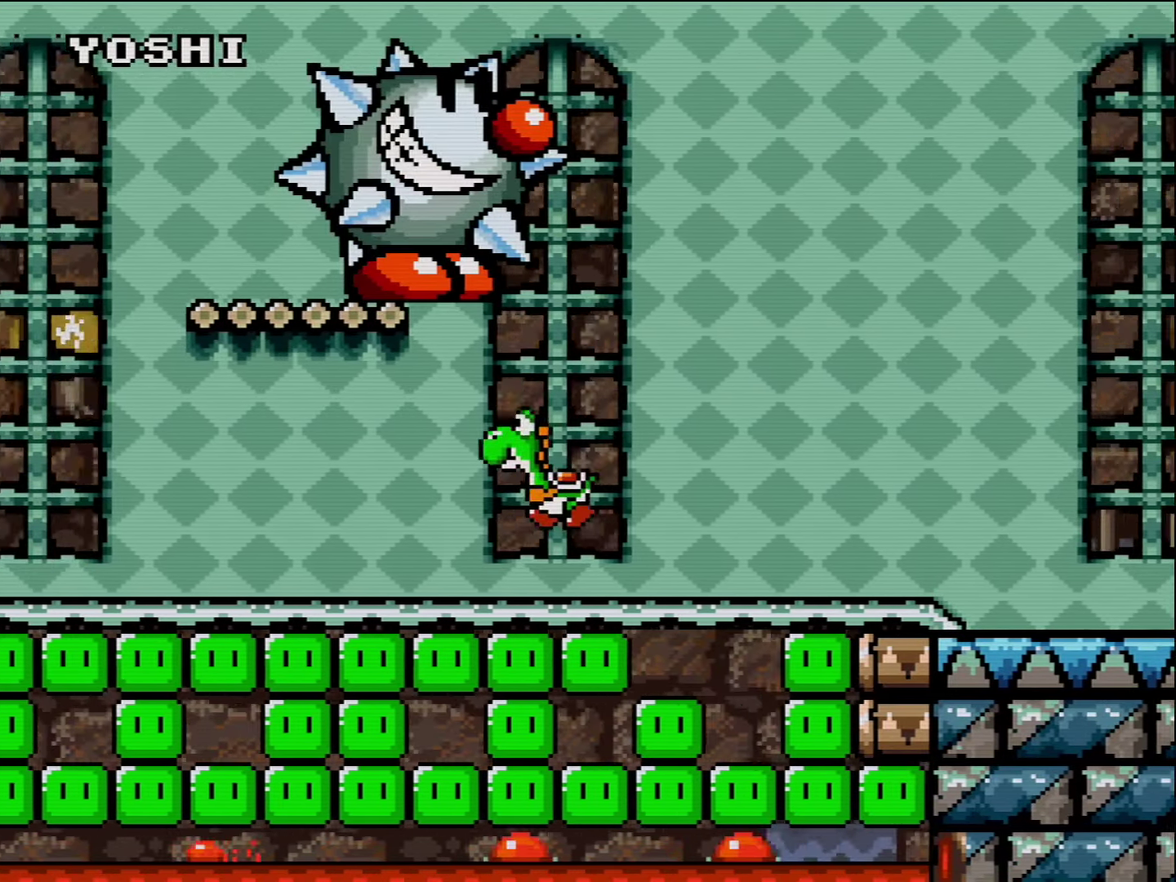
{"buttons": ["Y", "DPAD_UP", "DPAD_LEFT"], "events": []}
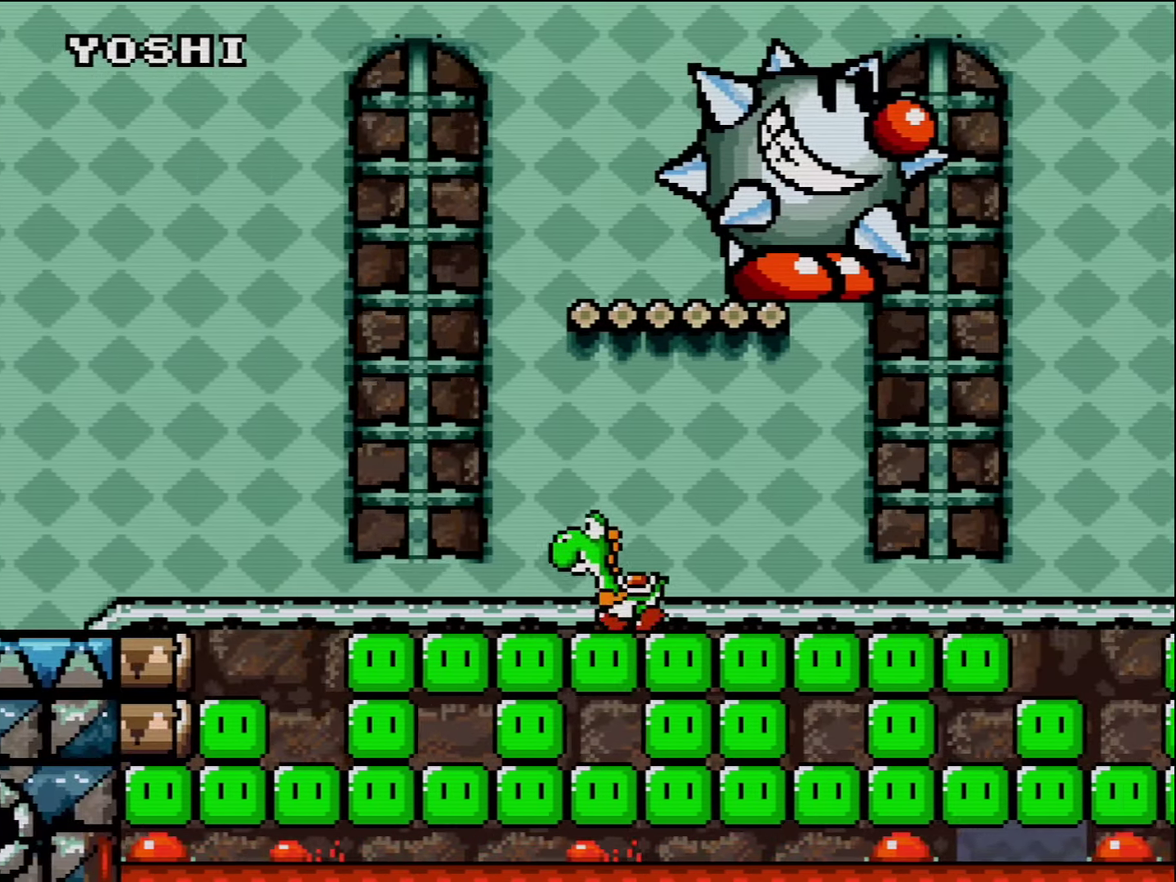
{"buttons": ["B", "Y", "DPAD_UP", "DPAD_LEFT"], "events": [[333, "B", "down"]]}
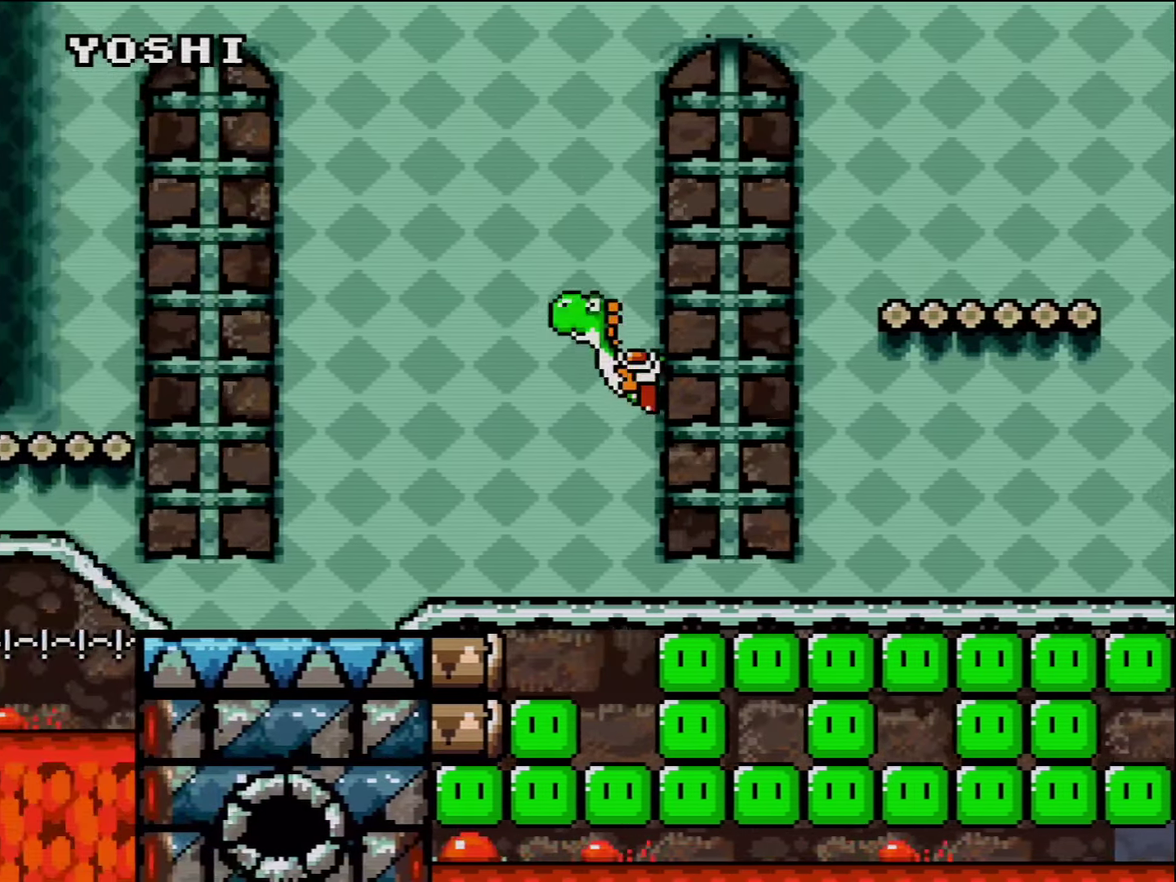
{"buttons": ["B", "Y", "DPAD_UP", "DPAD_LEFT"], "events": [[83, "B", "up"], [300, "B", "down"]]}
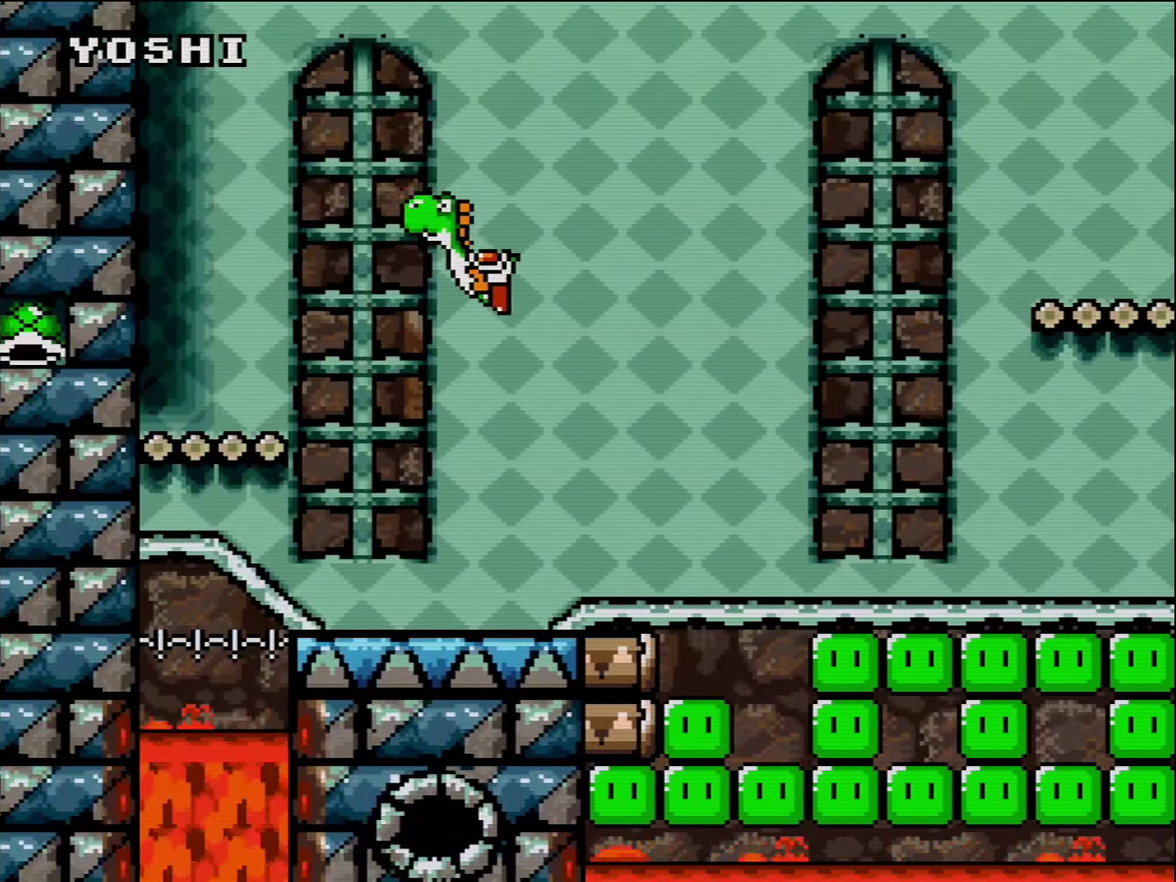
{"buttons": ["Y", "DPAD_UP", "DPAD_LEFT"], "events": [[233, "B", "up"], [267, "Y", "up"], [417, "Y", "down"]]}
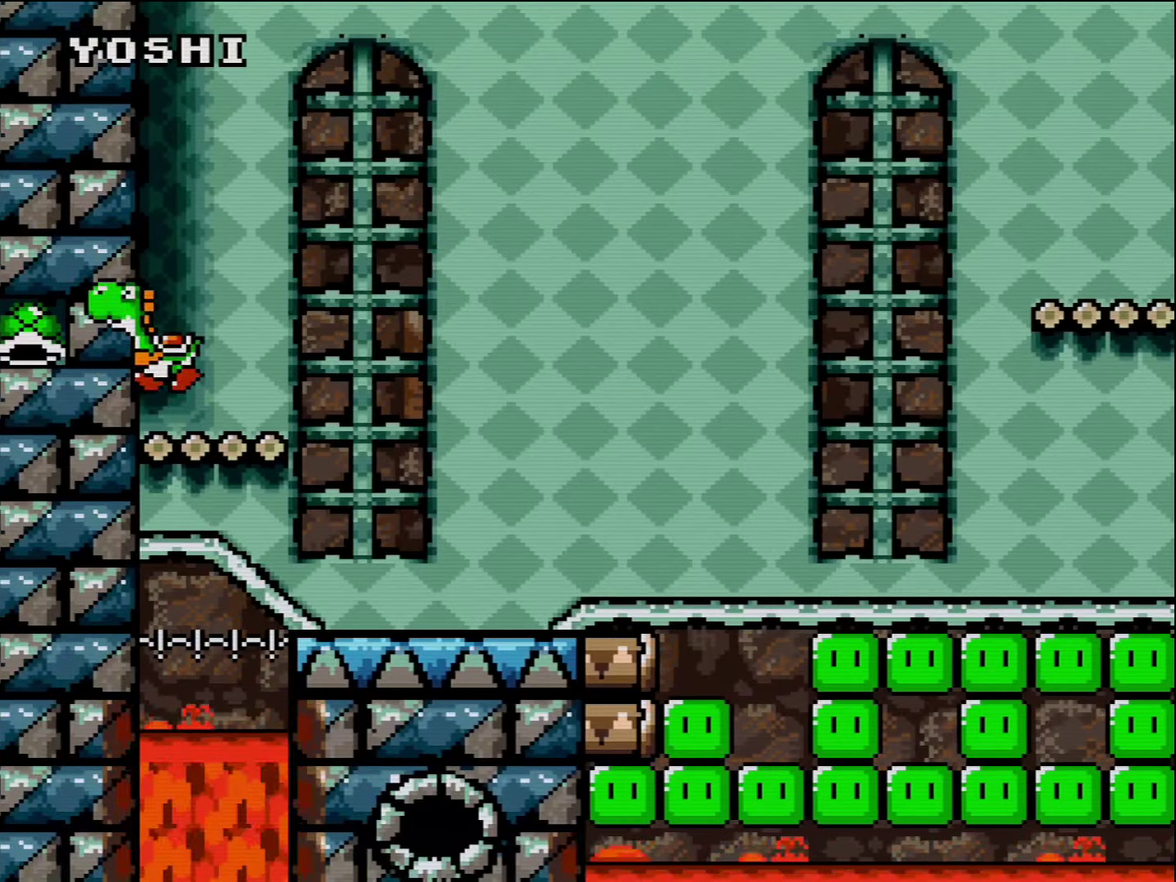
{"buttons": ["B", "Y", "DPAD_UP", "DPAD_RIGHT"], "events": [[117, "DPAD_LEFT", "up"], [367, "B", "down"], [450, "DPAD_RIGHT", "down"]]}
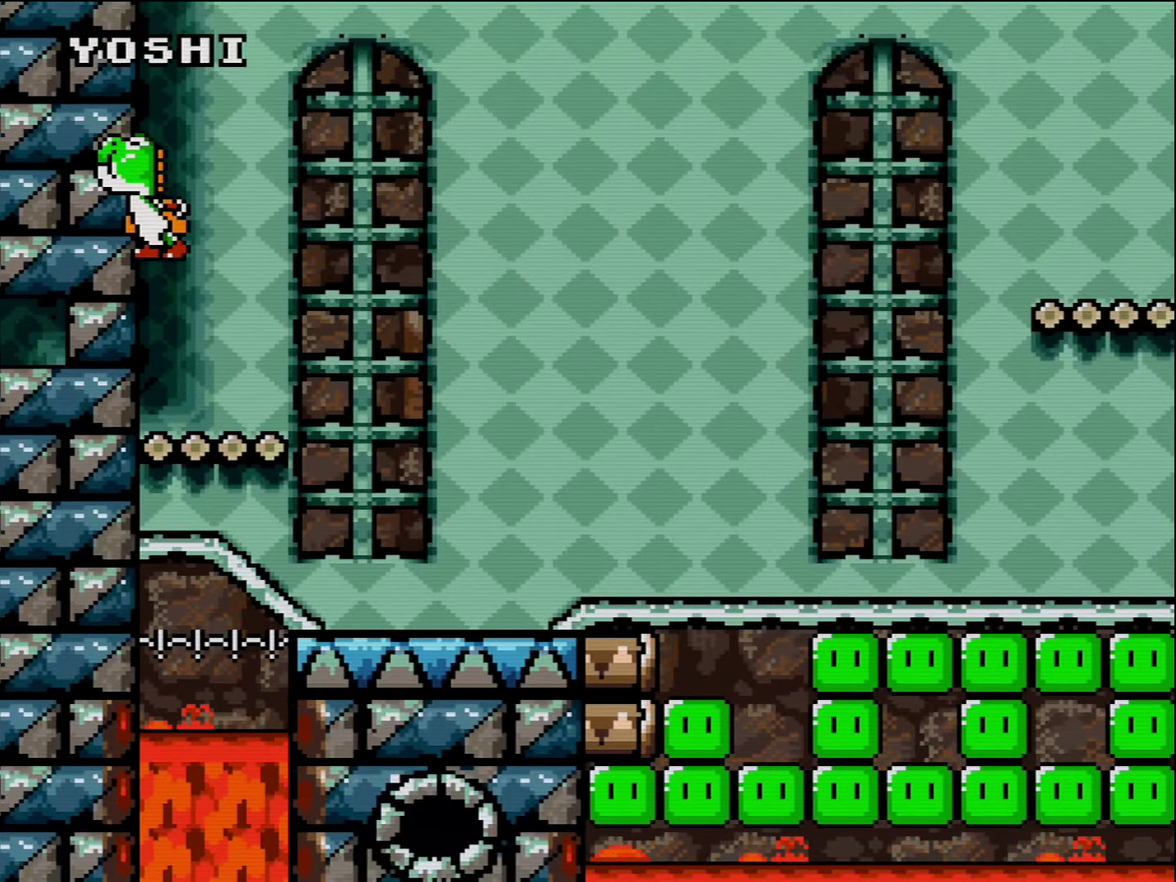
{"buttons": ["Y", "DPAD_UP", "DPAD_RIGHT"], "events": [[150, "B", "up"], [150, "DPAD_RIGHT", "up"], [167, "DPAD_LEFT", "down"], [167, "DPAD_UP", "up"], [334, "DPAD_LEFT", "up"], [334, "DPAD_UP", "down"], [384, "DPAD_RIGHT", "down"]]}
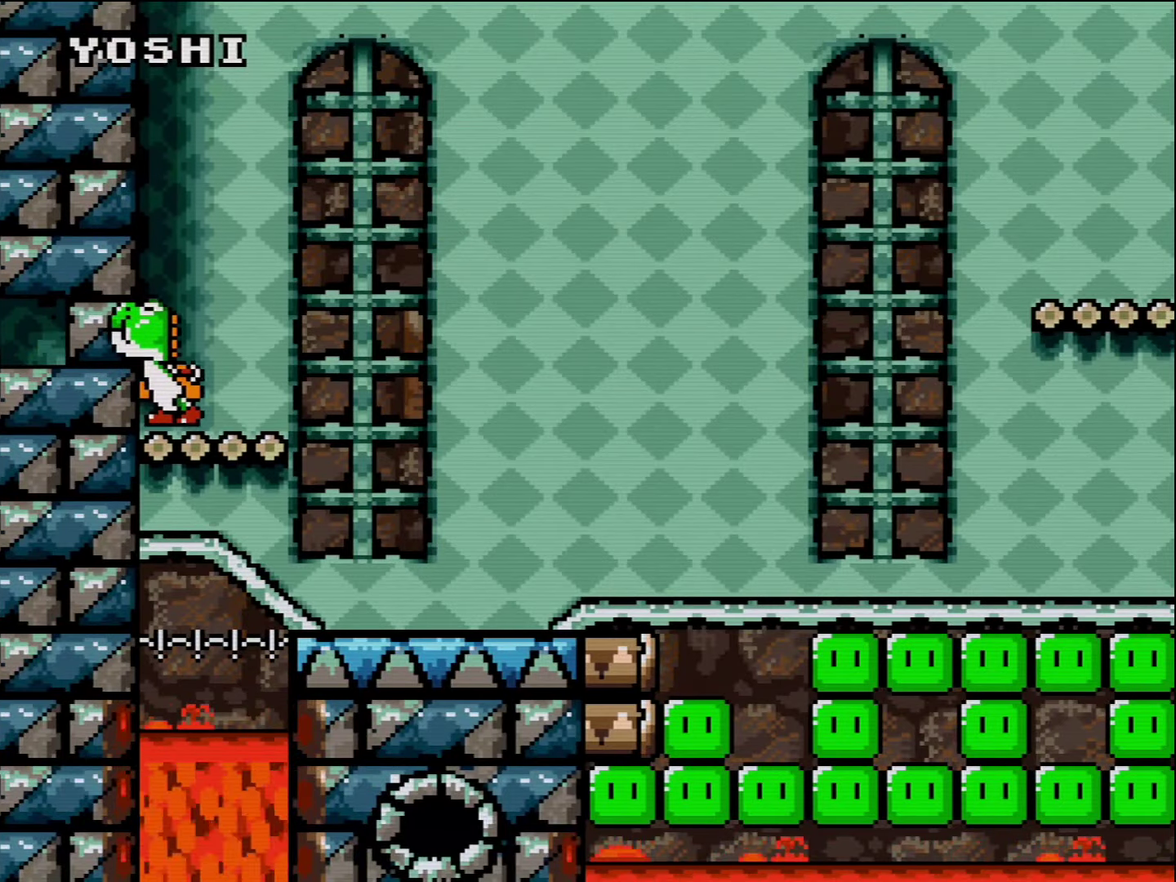
{"buttons": ["Y", "DPAD_LEFT"], "events": [[17, "DPAD_RIGHT", "up"], [117, "B", "down"], [117, "DPAD_LEFT", "down"], [134, "DPAD_UP", "up"], [200, "DPAD_UP", "down"], [267, "DPAD_LEFT", "up"], [300, "DPAD_RIGHT", "down"], [367, "B", "up"], [400, "DPAD_RIGHT", "up"], [450, "DPAD_LEFT", "down"], [450, "DPAD_UP", "up"]]}
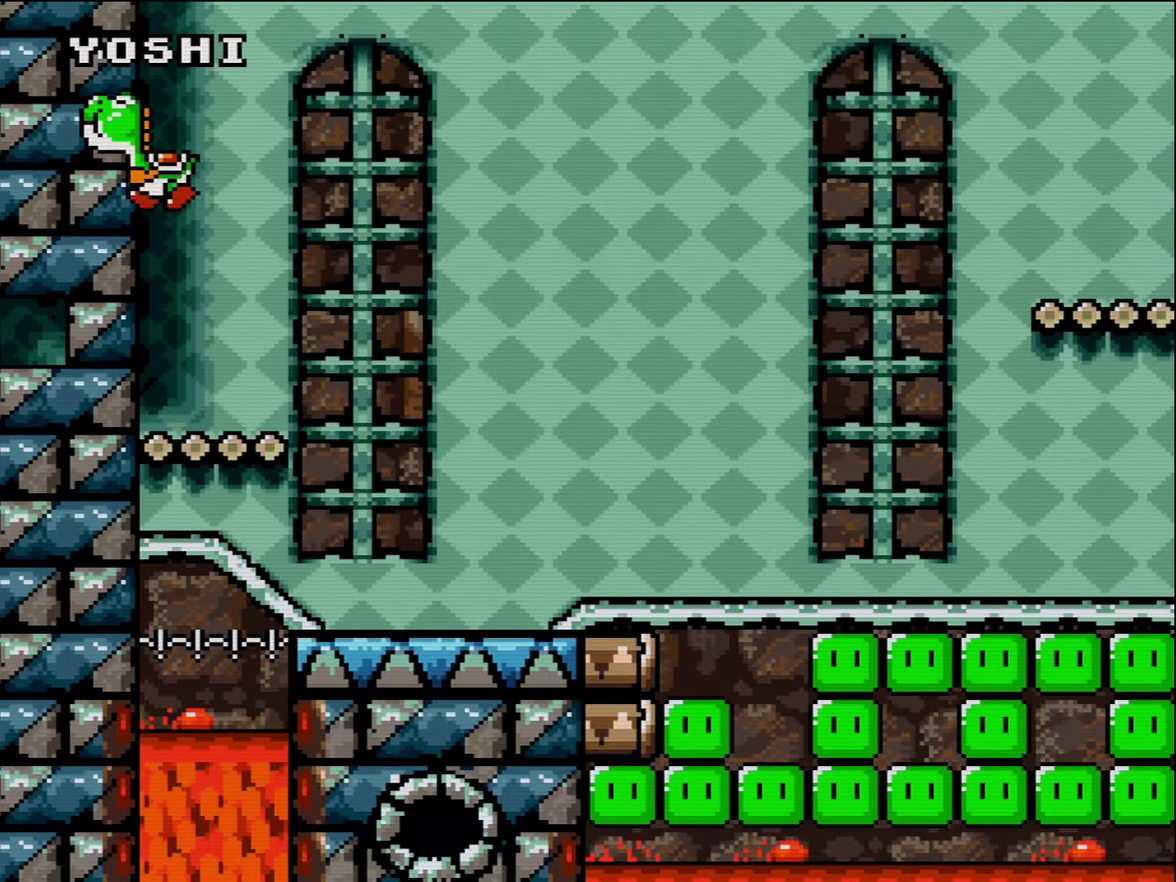
{"buttons": ["Y"], "events": [[117, "DPAD_LEFT", "up"], [167, "DPAD_UP", "down"], [234, "DPAD_UP", "up"]]}
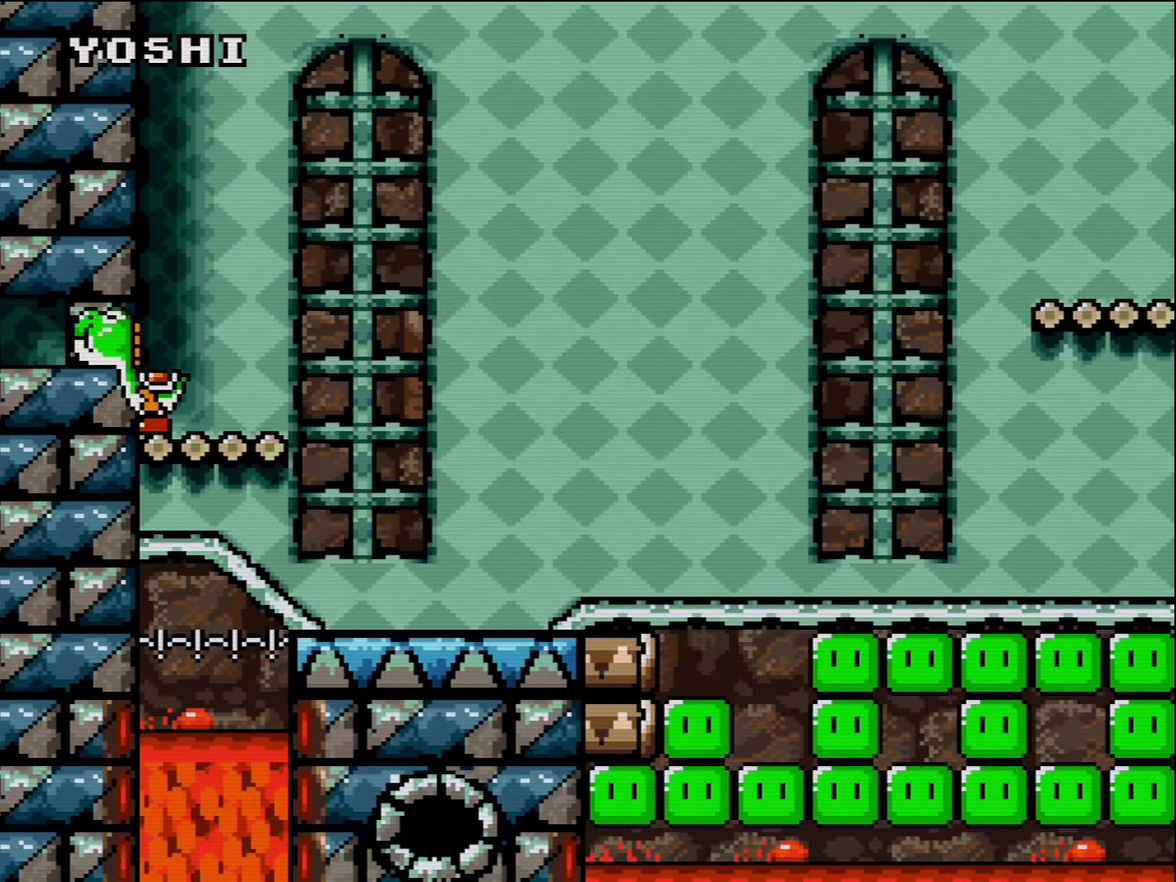
{"buttons": ["B", "Y", "DPAD_RIGHT"], "events": [[267, "DPAD_RIGHT", "down"], [417, "B", "down"]]}
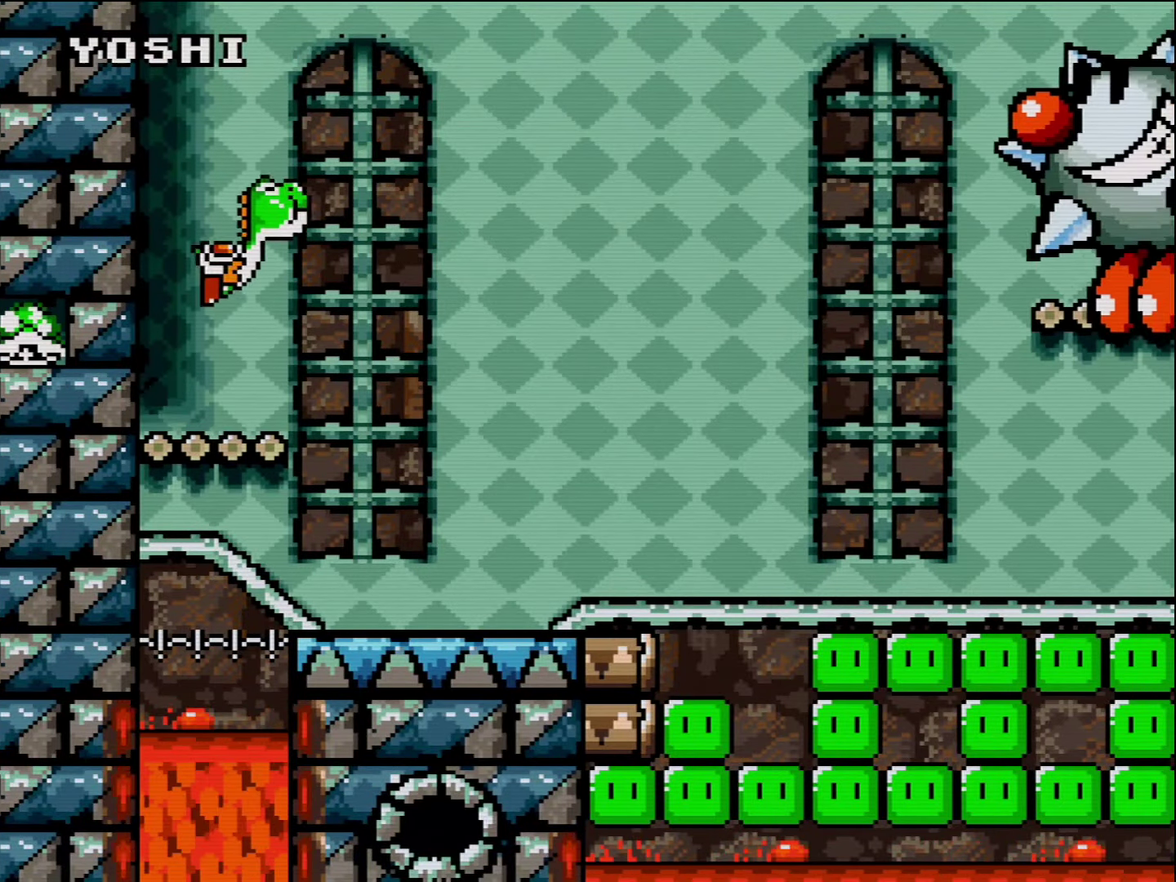
{"buttons": ["Y", "DPAD_UP", "DPAD_RIGHT"], "events": [[84, "B", "up"], [484, "DPAD_UP", "down"]]}
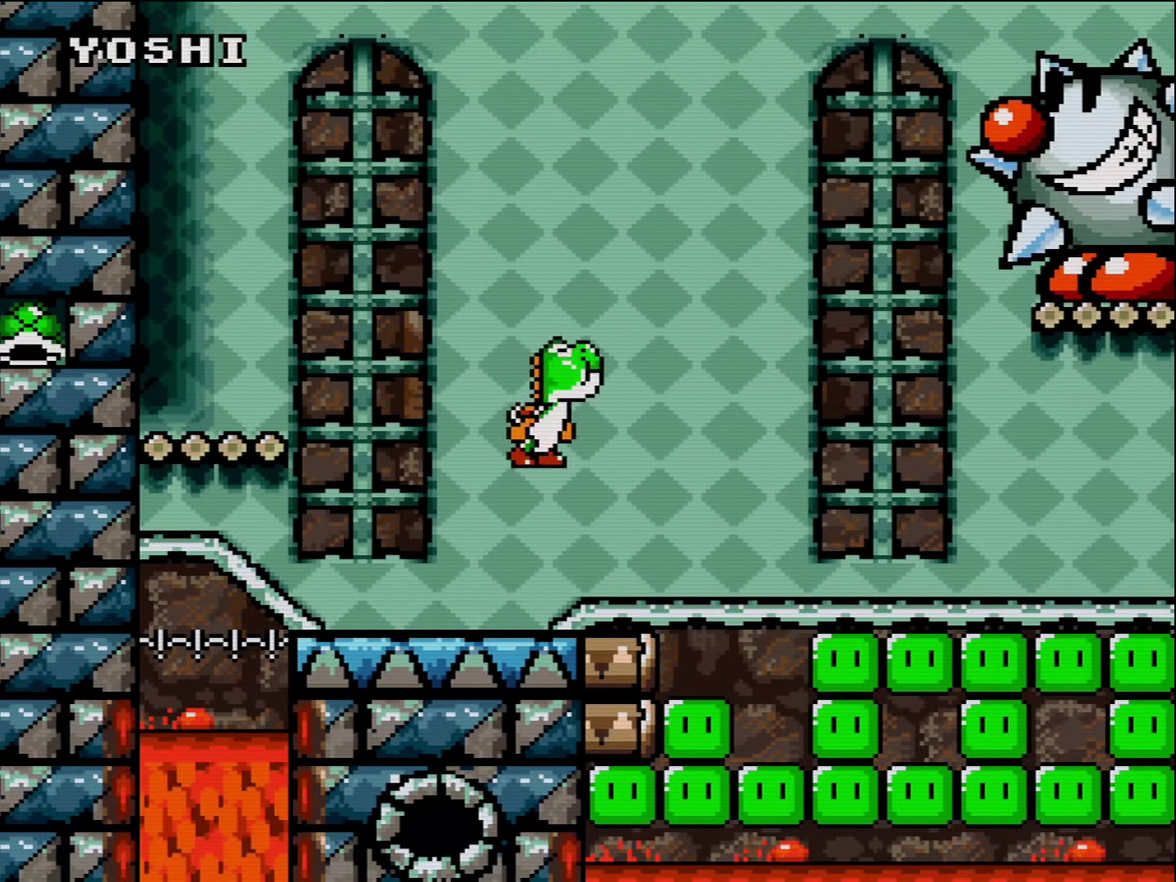
{"buttons": ["Y", "DPAD_RIGHT"], "events": [[17, "DPAD_RIGHT", "up"], [50, "DPAD_LEFT", "down"], [50, "DPAD_UP", "up"], [134, "DPAD_LEFT", "up"], [134, "DPAD_RIGHT", "down"], [300, "B", "down"], [367, "B", "up"]]}
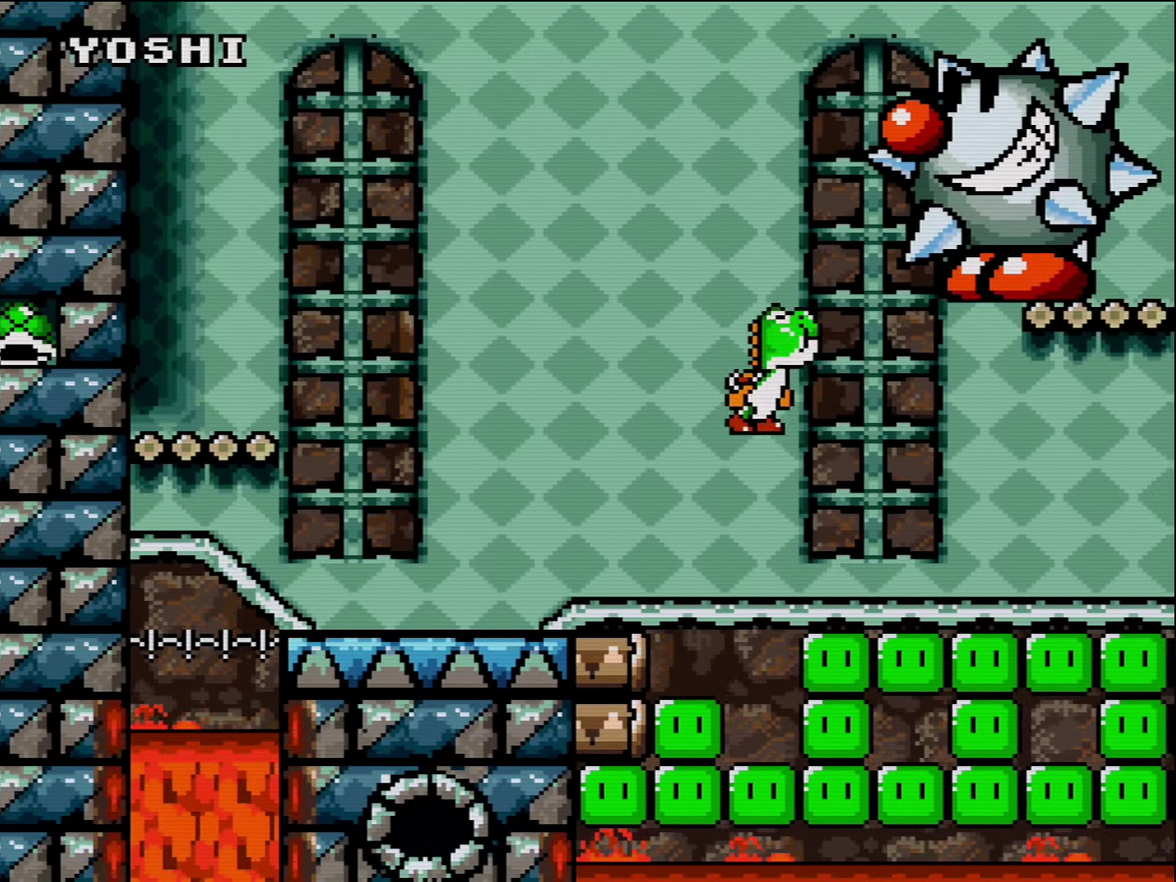
{"buttons": ["Y", "DPAD_RIGHT"], "events": []}
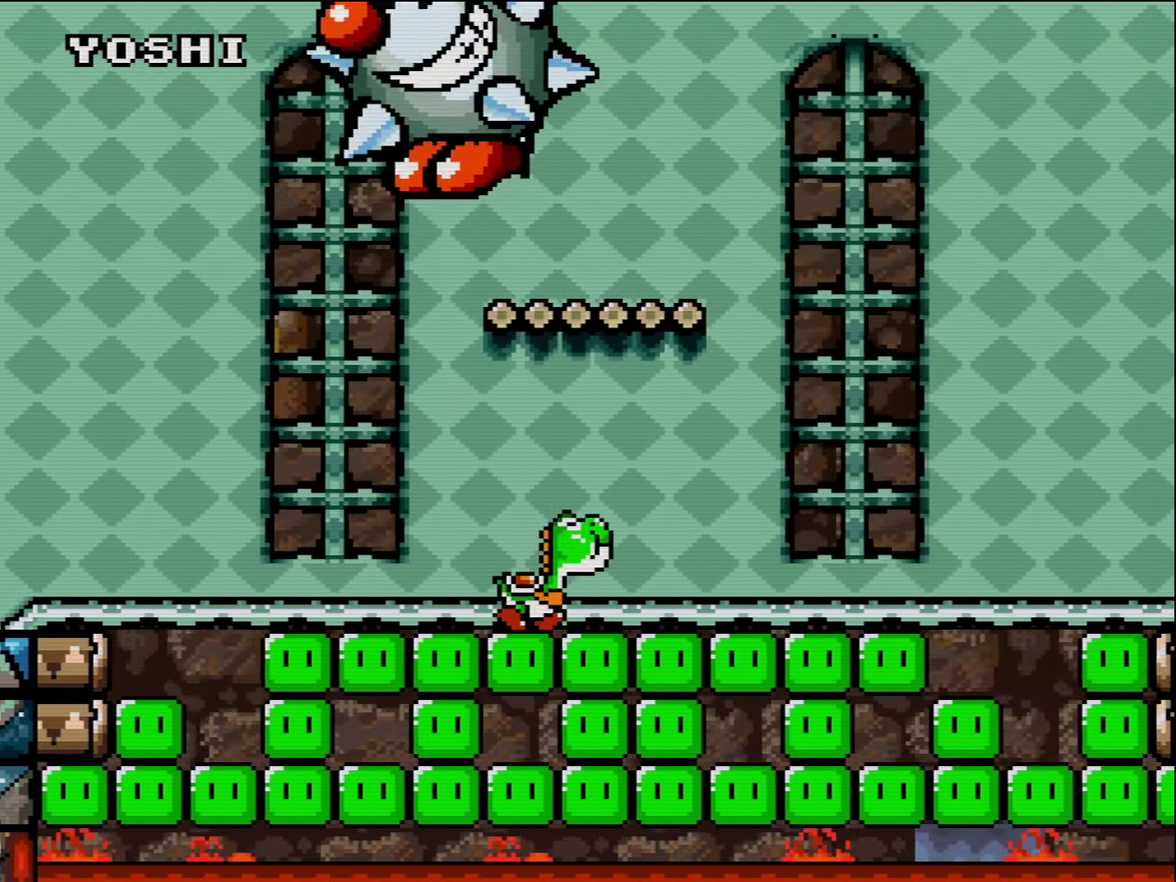
{"buttons": ["Y", "DPAD_RIGHT"], "events": []}
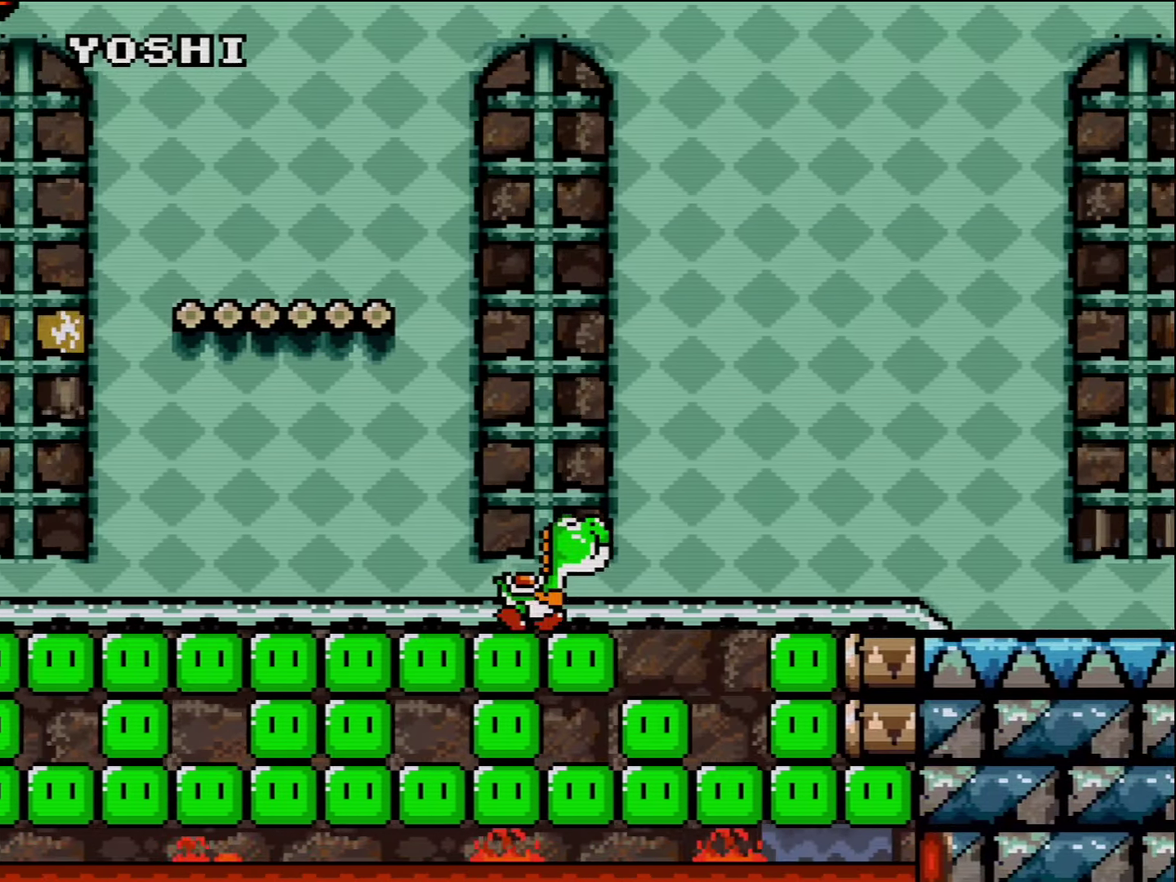
{"buttons": [], "events": [[267, "DPAD_RIGHT", "up"], [300, "DPAD_LEFT", "down"], [450, "DPAD_LEFT", "up"], [450, "Y", "up"]]}
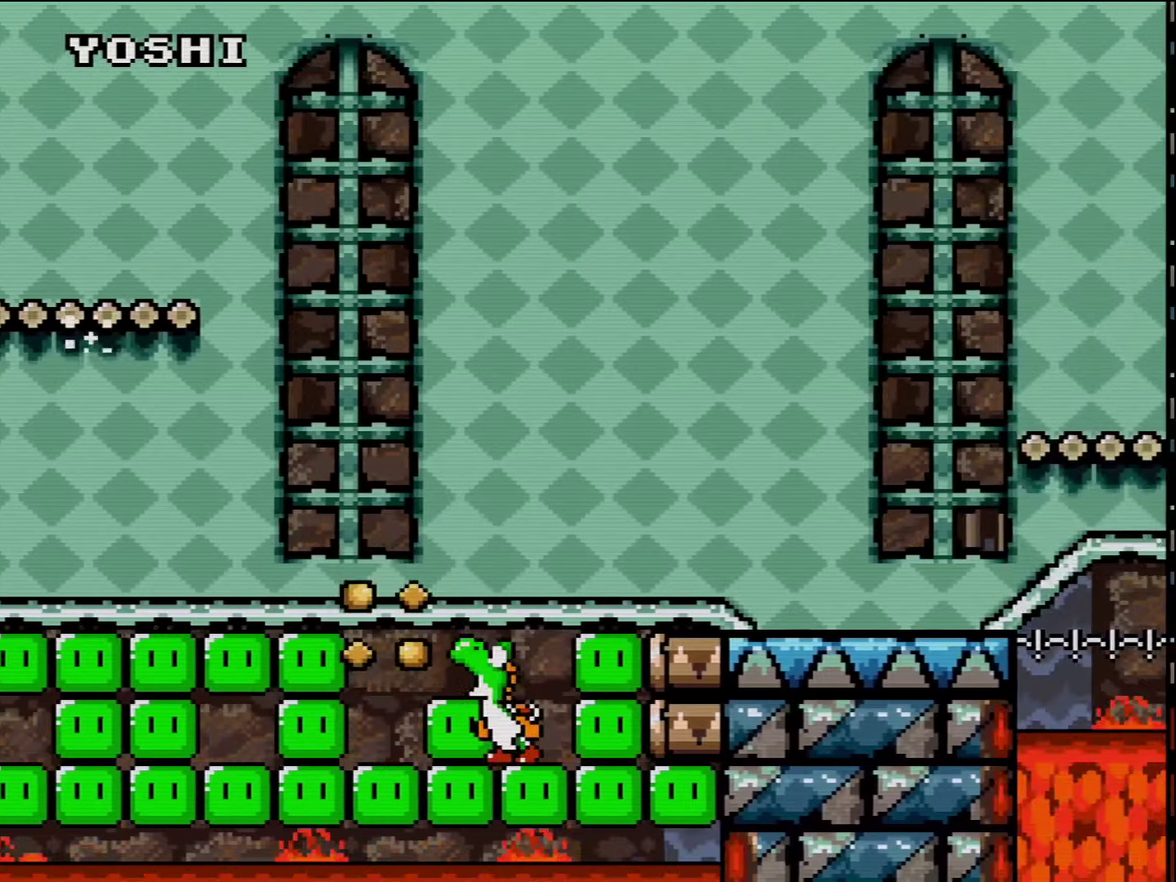
{"buttons": ["Y", "DPAD_RIGHT"], "events": [[16, "Y", "down"], [166, "DPAD_RIGHT", "down"], [233, "B", "down"], [416, "B", "up"]]}
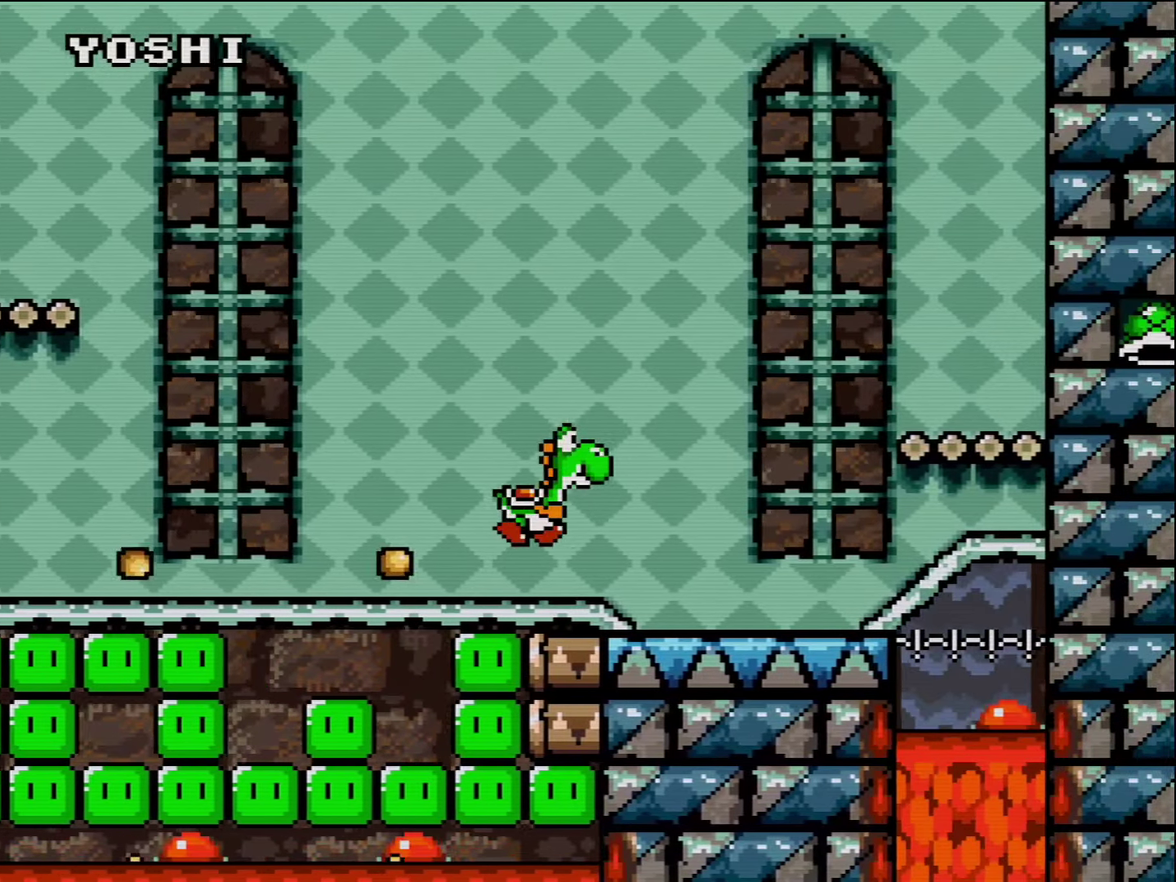
{"buttons": ["B", "Y", "DPAD_UP", "DPAD_RIGHT"], "events": [[300, "B", "down"], [366, "DPAD_UP", "down"]]}
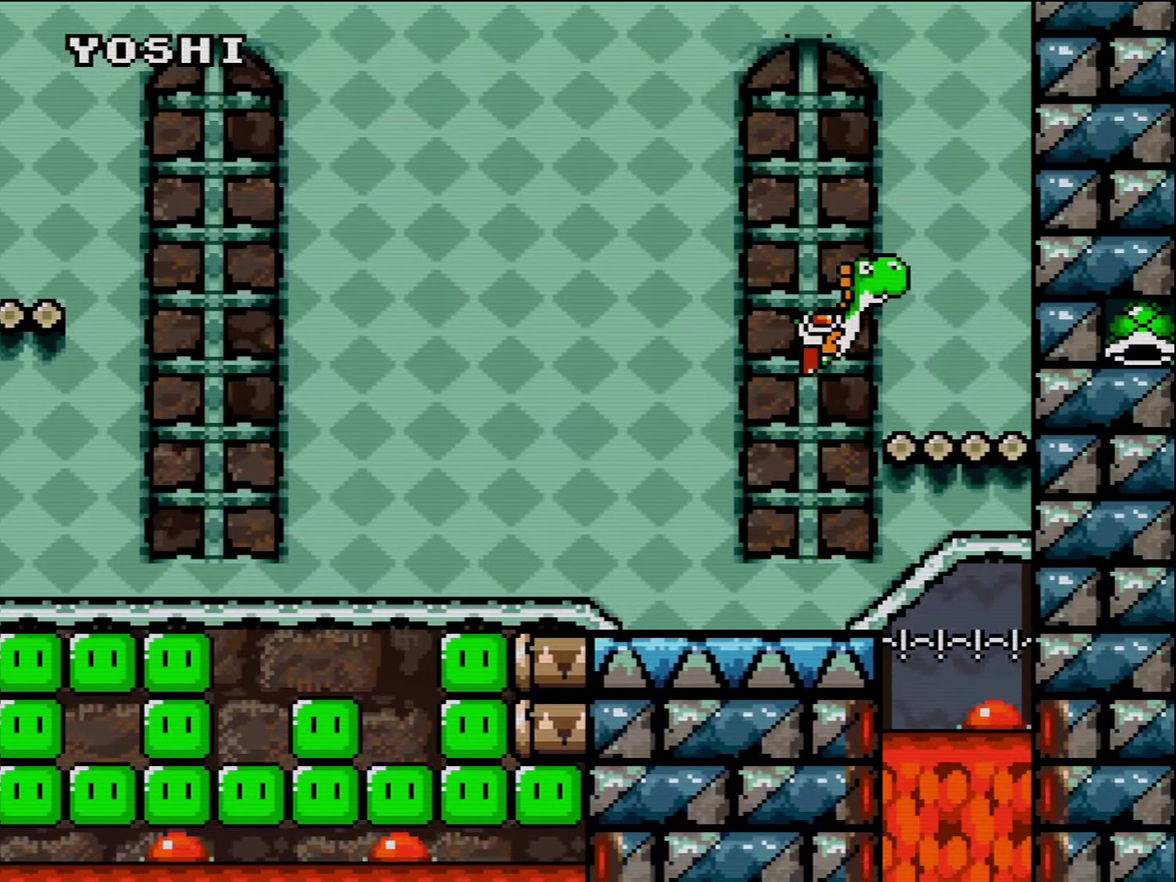
{"buttons": ["Y", "DPAD_UP"], "events": [[50, "B", "up"], [50, "Y", "up"], [116, "Y", "down"], [266, "DPAD_RIGHT", "up"]]}
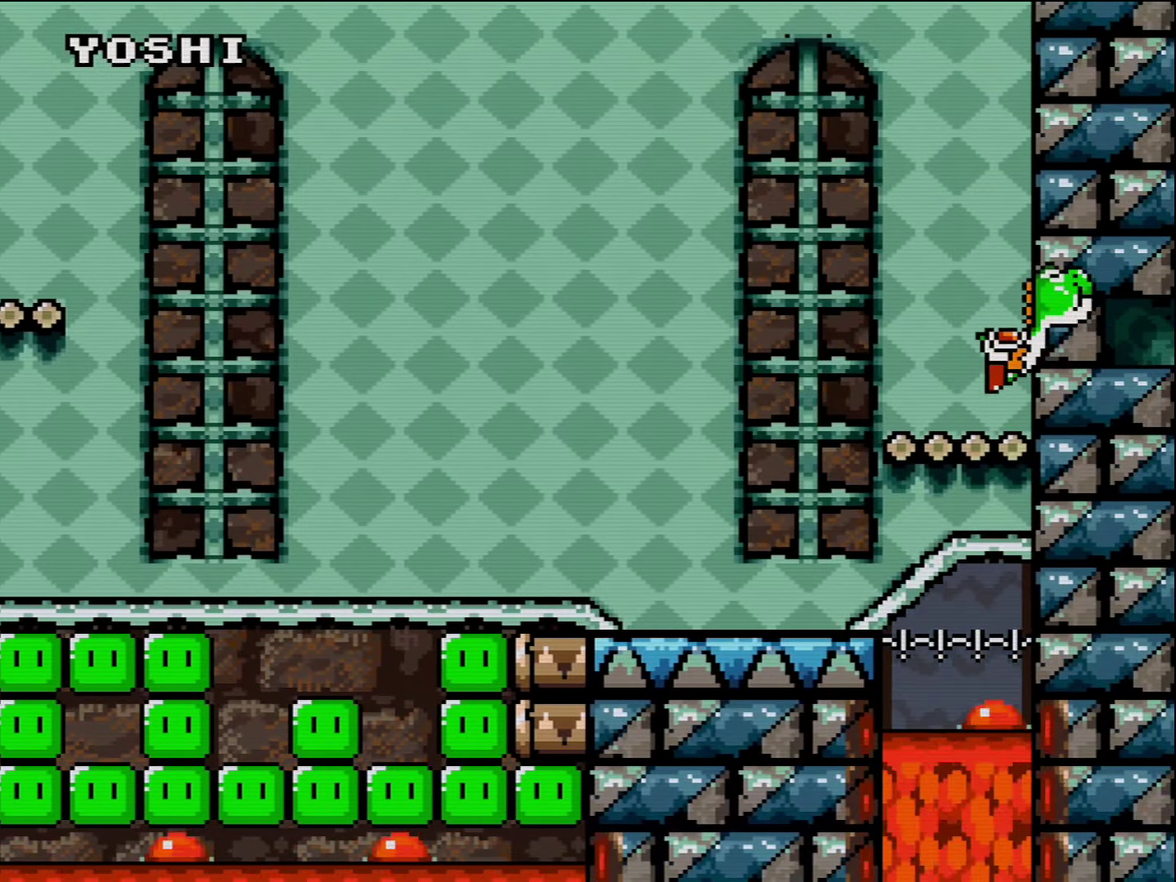
{"buttons": ["Y", "DPAD_UP"], "events": [[16, "B", "down"], [166, "B", "up"]]}
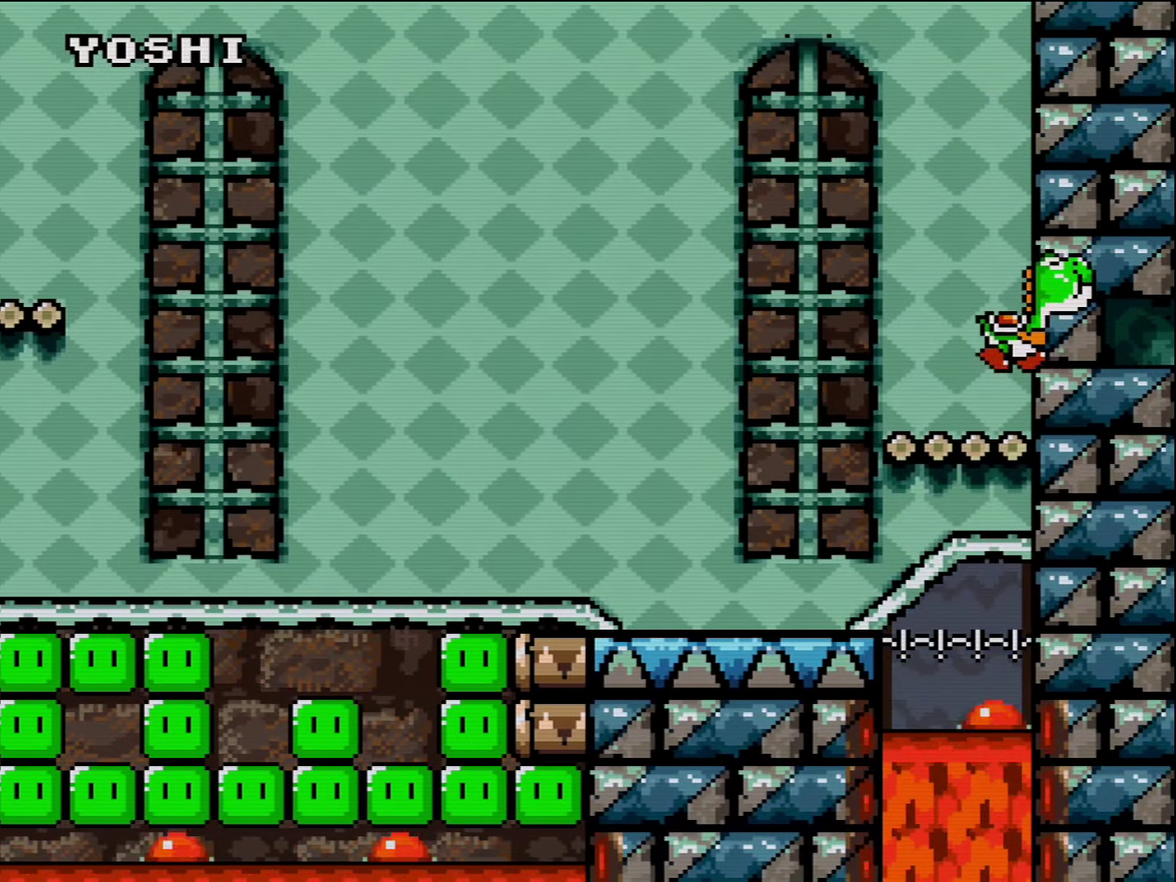
{"buttons": ["Y", "DPAD_UP"], "events": [[150, "B", "down"], [333, "B", "up"]]}
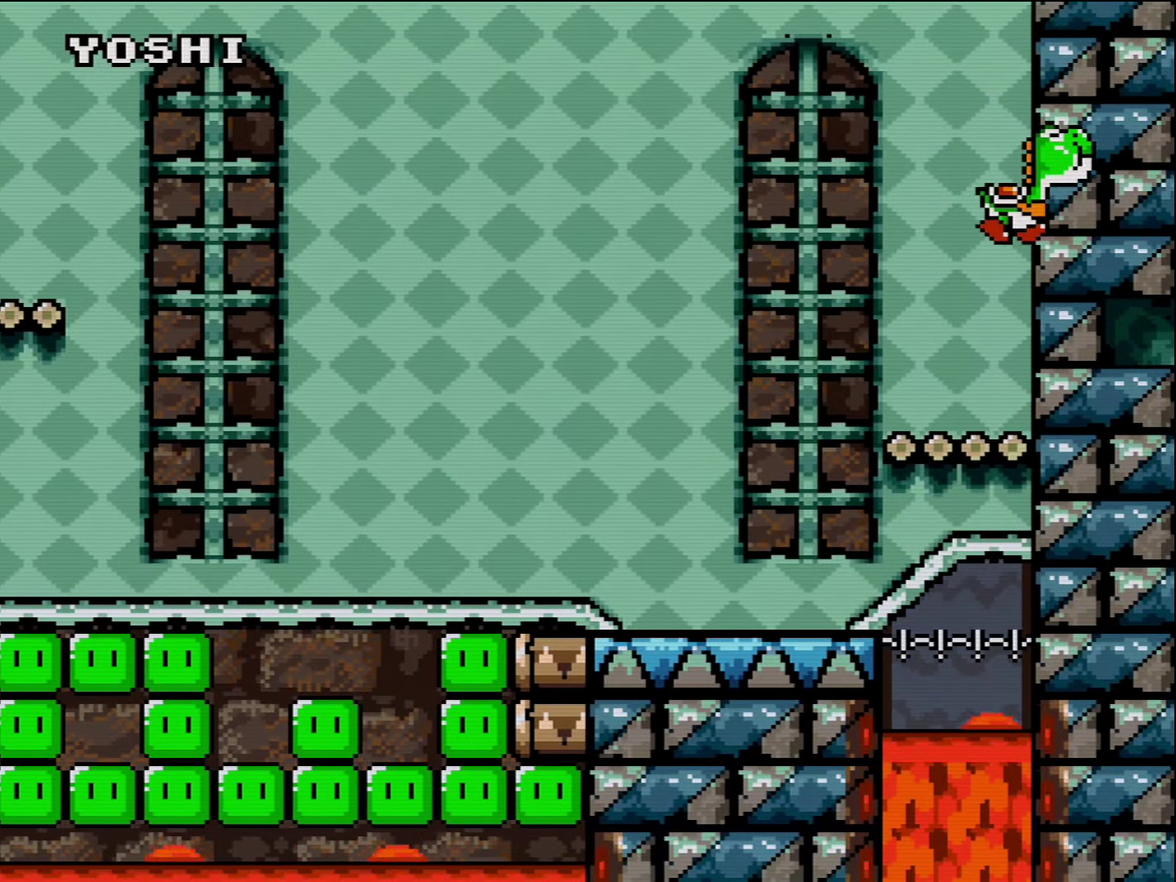
{"buttons": ["Y", "DPAD_LEFT"], "events": [[416, "DPAD_LEFT", "down"], [483, "DPAD_UP", "up"]]}
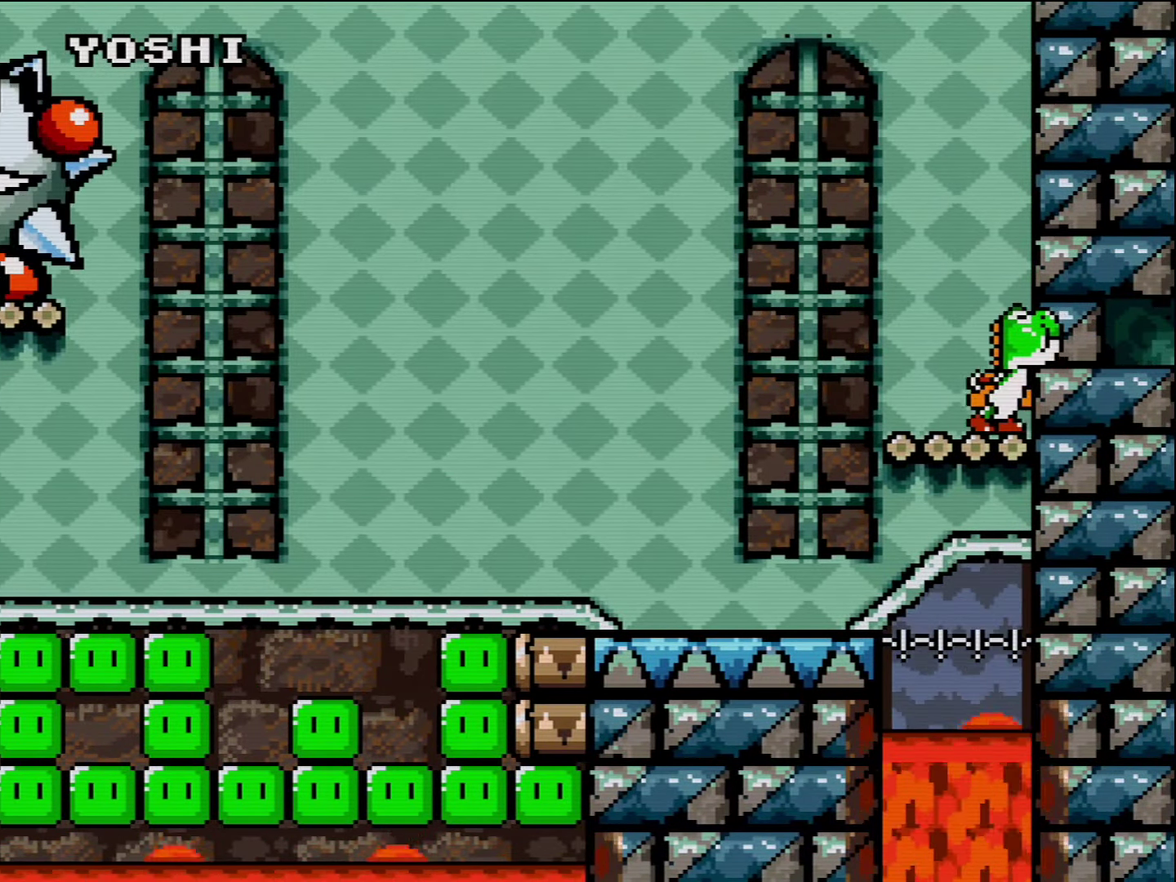
{"buttons": ["Y", "DPAD_UP", "DPAD_LEFT"], "events": [[83, "DPAD_UP", "down"], [266, "B", "down"], [400, "B", "up"]]}
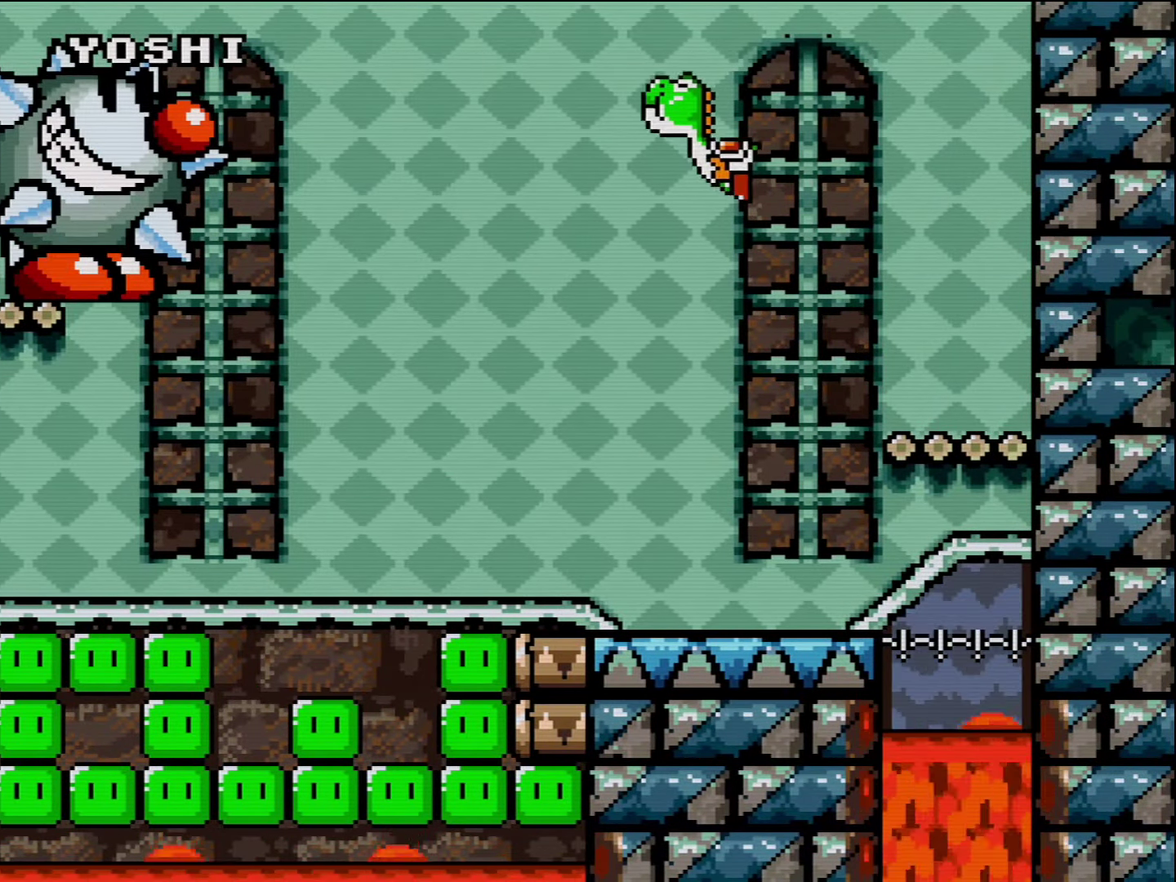
{"buttons": ["Y", "DPAD_UP", "DPAD_LEFT"], "events": []}
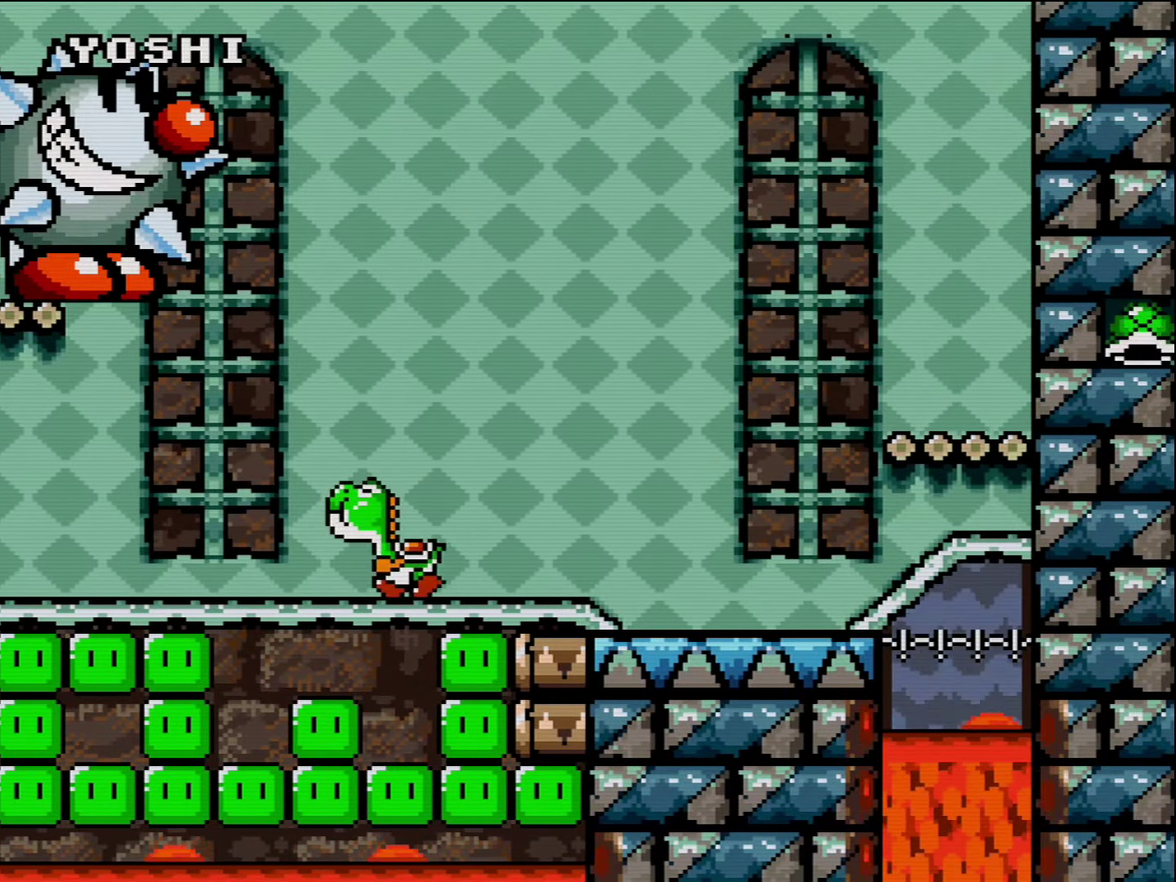
{"buttons": [], "events": [[200, "DPAD_UP", "up"], [300, "DPAD_LEFT", "up"], [333, "DPAD_RIGHT", "down"], [416, "DPAD_RIGHT", "up"], [450, "Y", "up"]]}
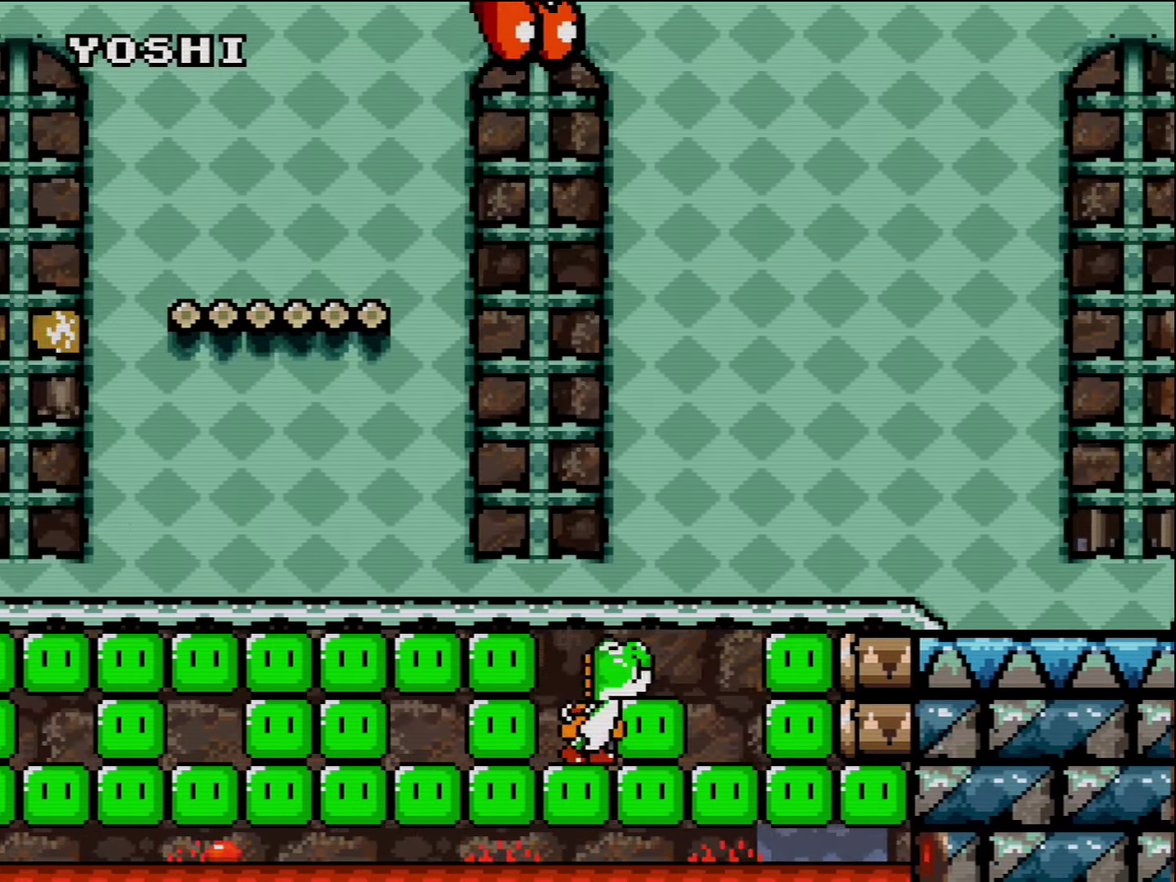
{"buttons": ["Y", "DPAD_LEFT"], "events": [[83, "Y", "down"], [233, "B", "down"], [233, "DPAD_LEFT", "down"], [450, "B", "up"]]}
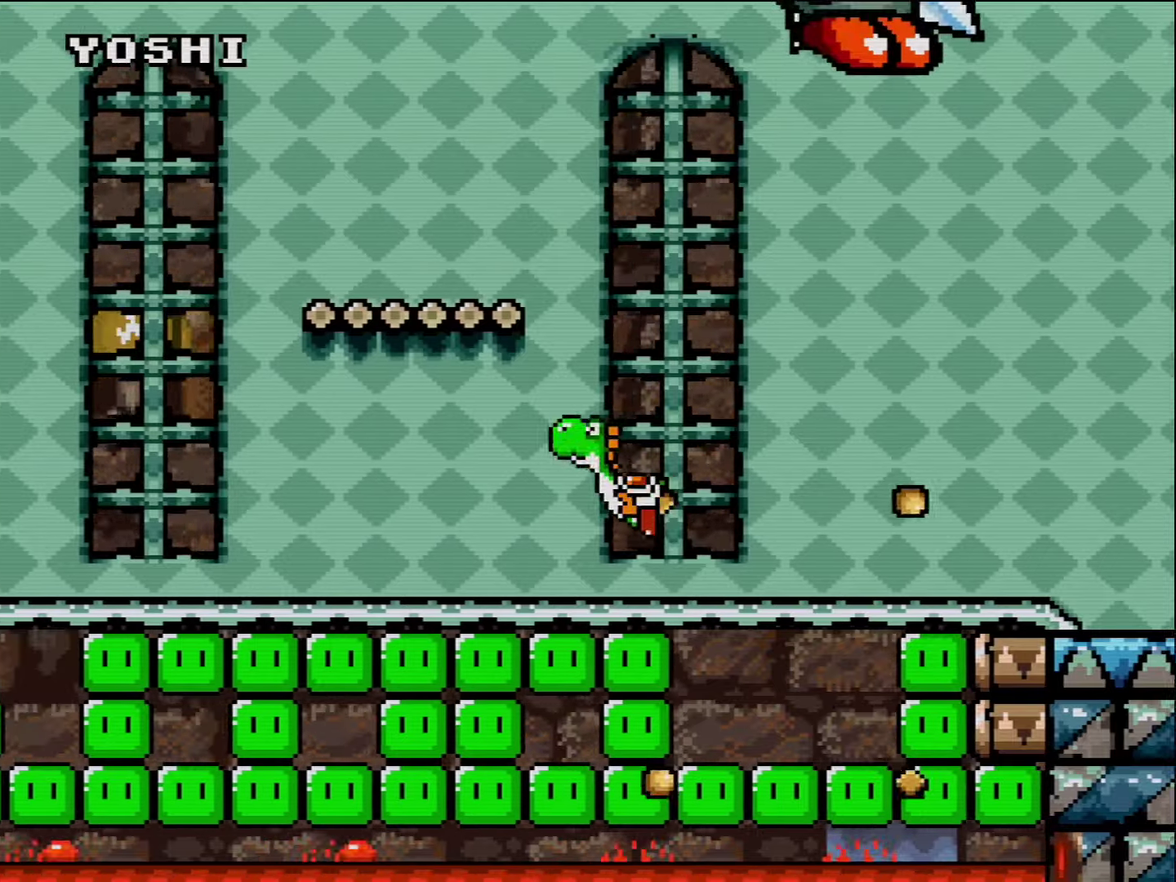
{"buttons": ["Y", "DPAD_LEFT"], "events": []}
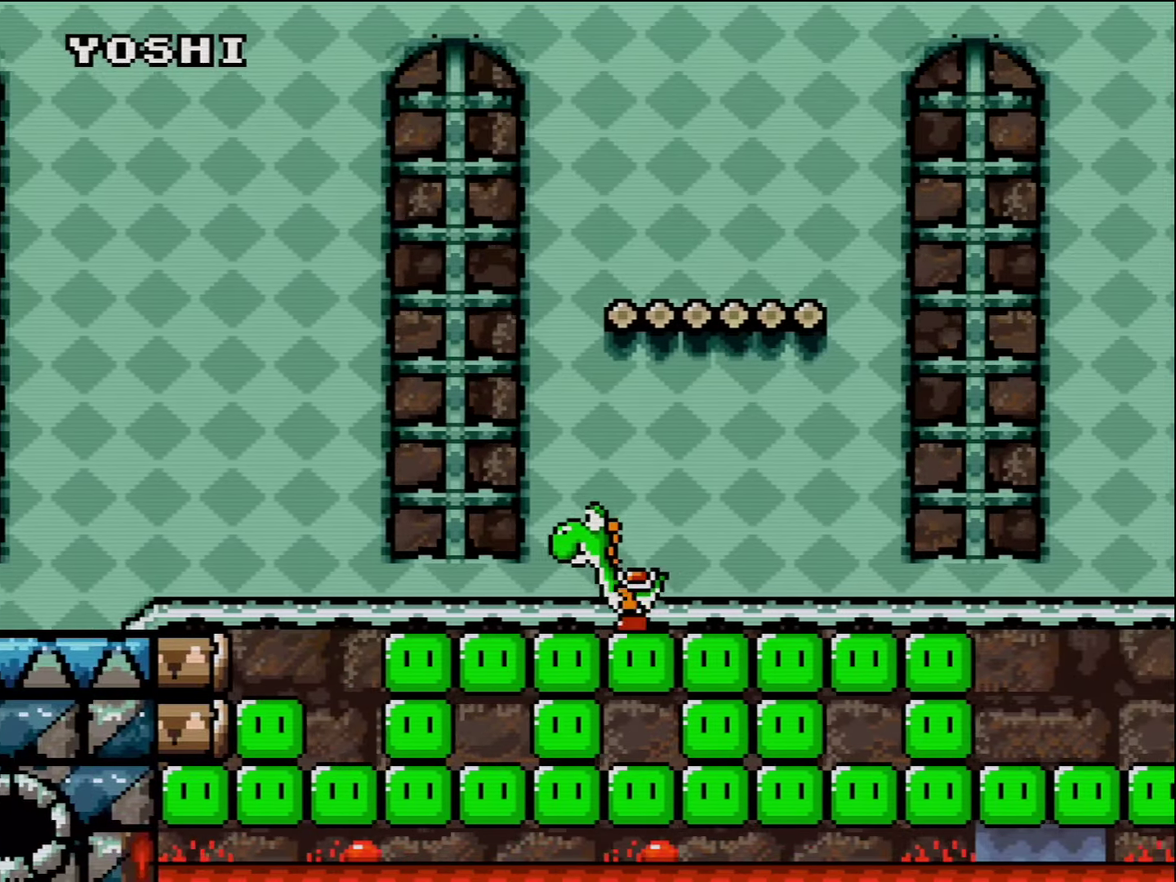
{"buttons": ["Y", "DPAD_LEFT"], "events": [[333, "B", "down"], [450, "B", "up"]]}